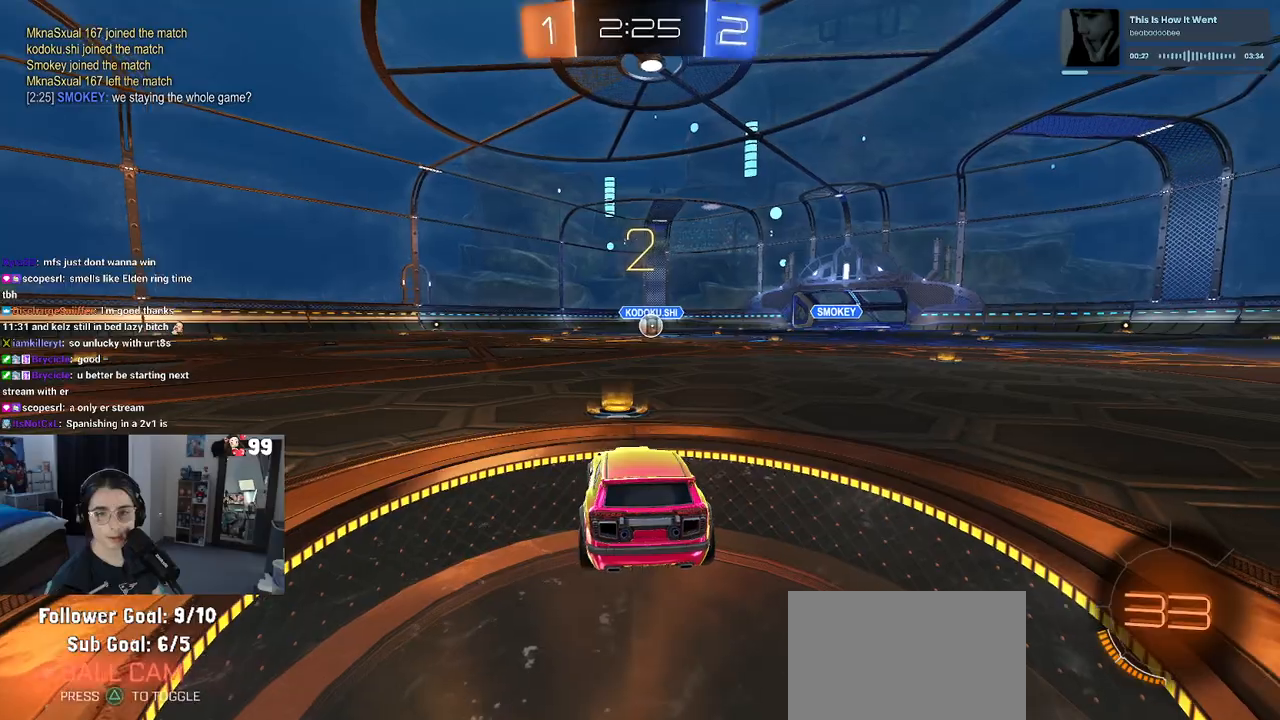
Gameplay with a controller (PlayStation layout); each line is a JSON object with the inputs held at the frame after it. "events" lists button and stick changes between this image and that frame as [ms after this image, input, new state], when the widget could be followed in between.
{"buttons": ["R2"], "left_stick": "center", "right_stick": "center", "events": []}
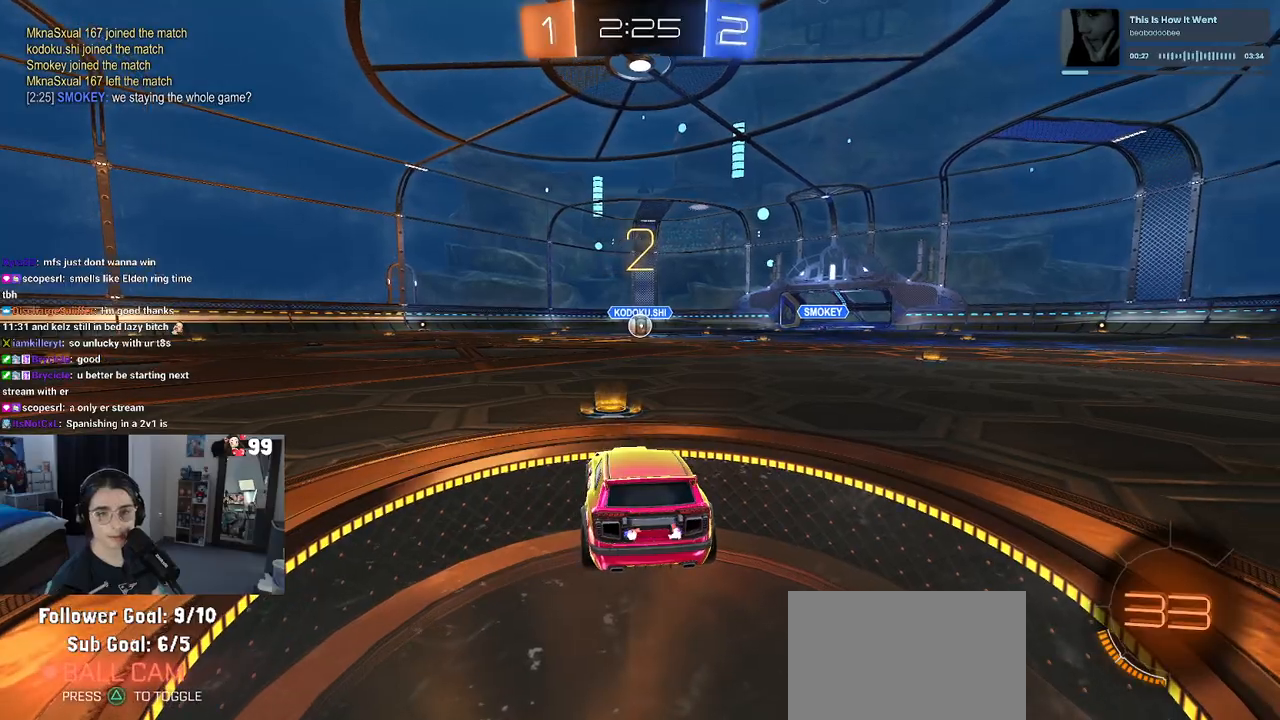
{"buttons": ["R1", "R2"], "left_stick": "center", "right_stick": "center", "events": [[283, "R1", "down"]]}
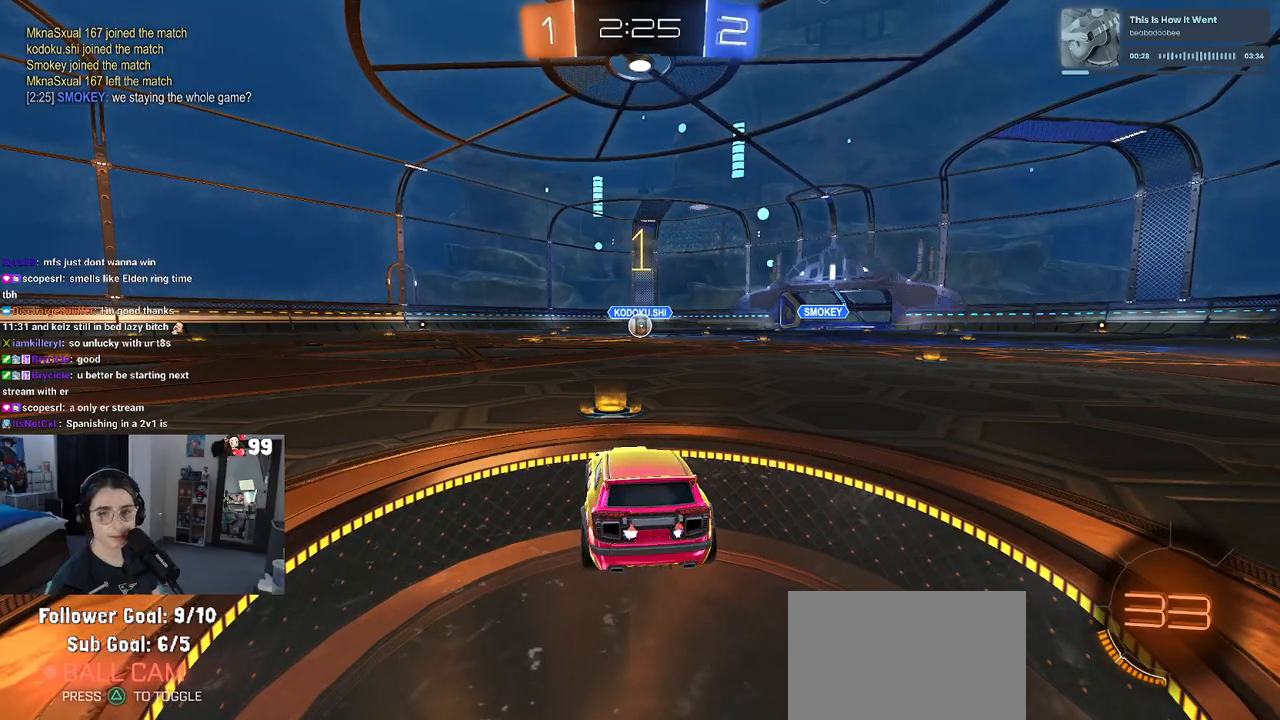
{"buttons": ["R1", "R2"], "left_stick": "center", "right_stick": "center", "events": []}
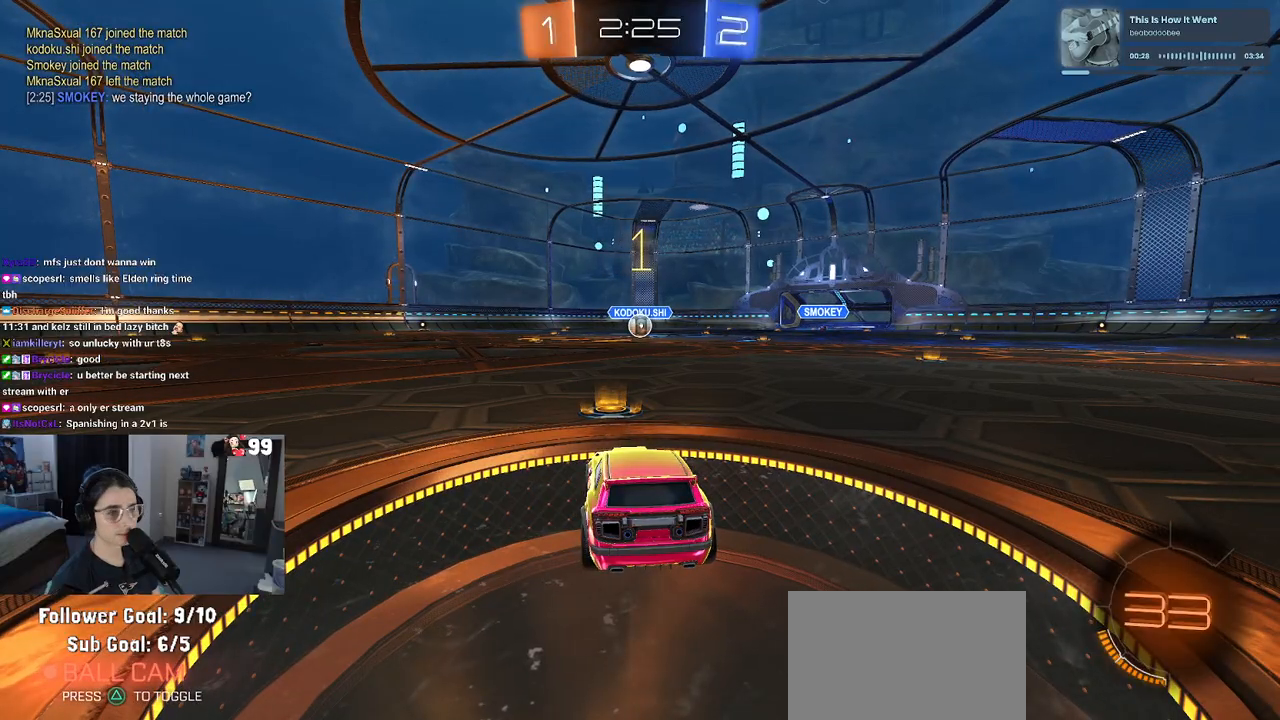
{"buttons": ["CROSS", "R1", "R2"], "left_stick": "up-left", "right_stick": "center", "events": [[283, "left_stick", "right"], [433, "CROSS", "down"], [450, "left_stick", "up"], [500, "left_stick", "up-left"]]}
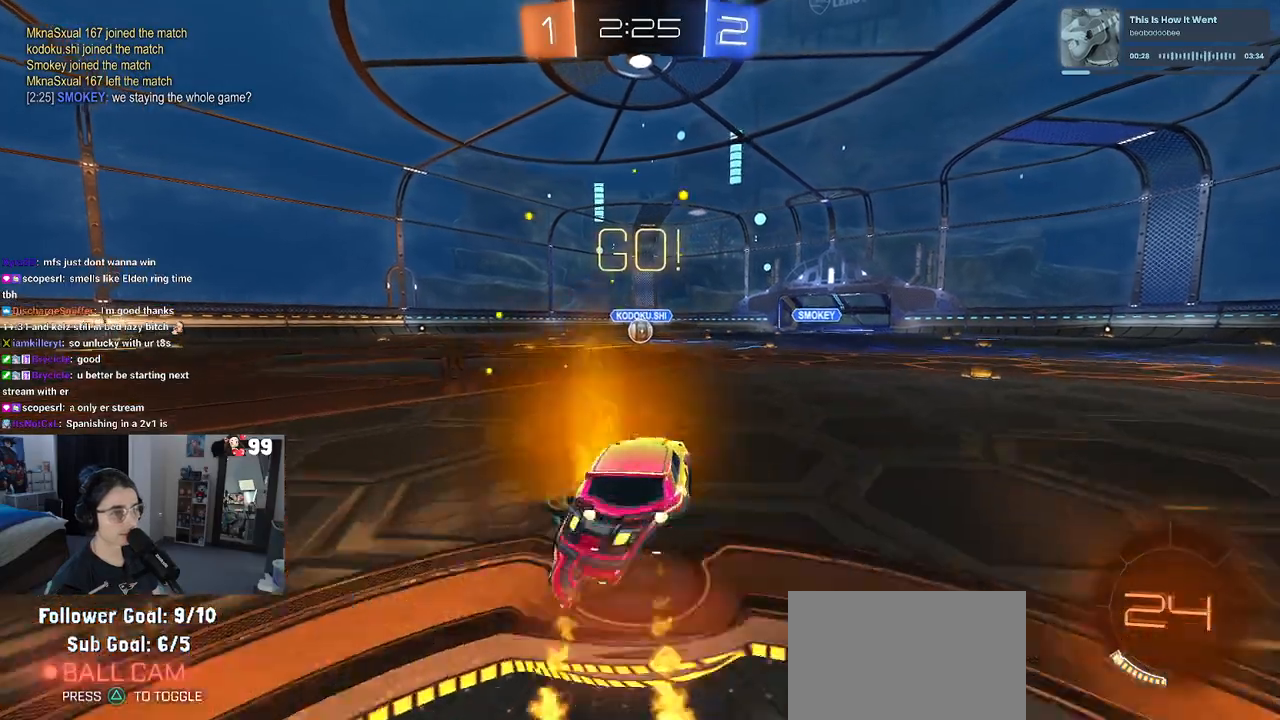
{"buttons": ["SQUARE", "R1", "R2"], "left_stick": "down-left", "right_stick": "center", "events": [[33, "CROSS", "up"], [100, "CROSS", "down"], [167, "CROSS", "up"], [183, "SQUARE", "down"], [183, "left_stick", "down"], [383, "left_stick", "down-left"]]}
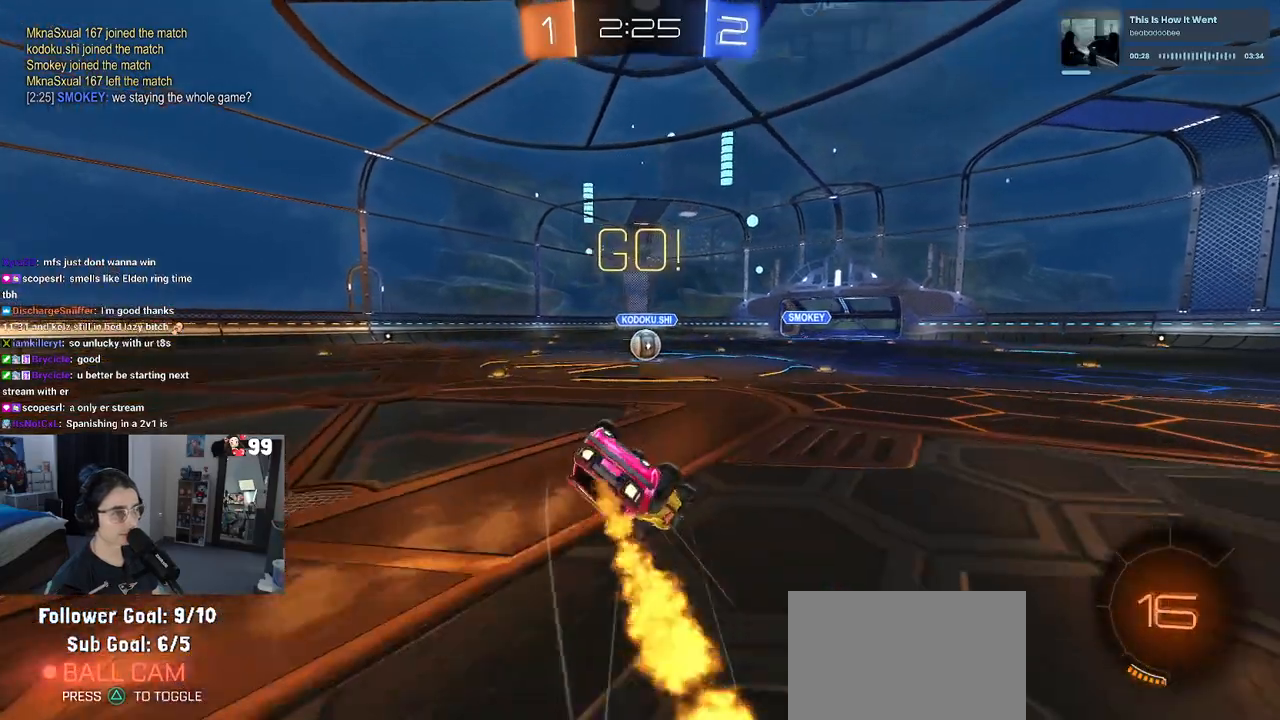
{"buttons": ["R2"], "left_stick": "down-right", "right_stick": "center", "events": [[483, "R1", "up"], [483, "SQUARE", "up"], [483, "left_stick", "down-right"]]}
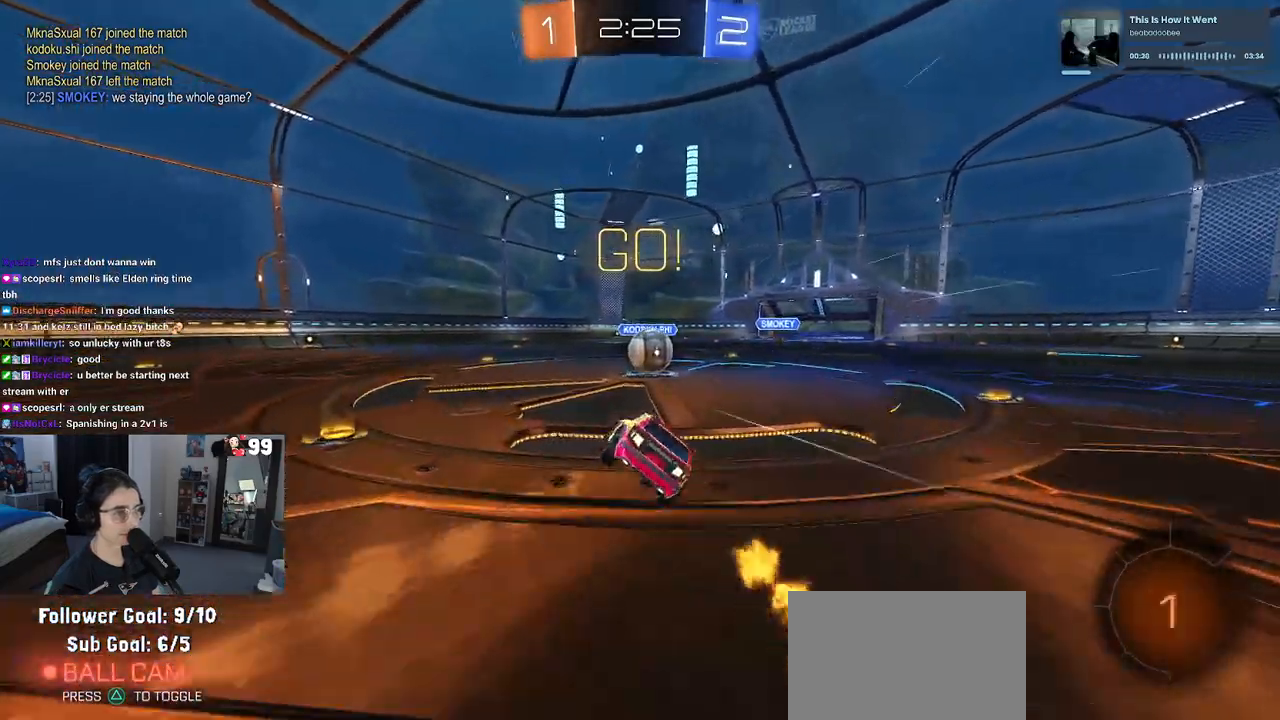
{"buttons": ["CROSS", "R2"], "left_stick": "up-left", "right_stick": "center", "events": [[183, "left_stick", "right"], [283, "left_stick", "center"], [300, "CROSS", "down"], [417, "left_stick", "up-left"], [450, "CROSS", "up"], [500, "CROSS", "down"]]}
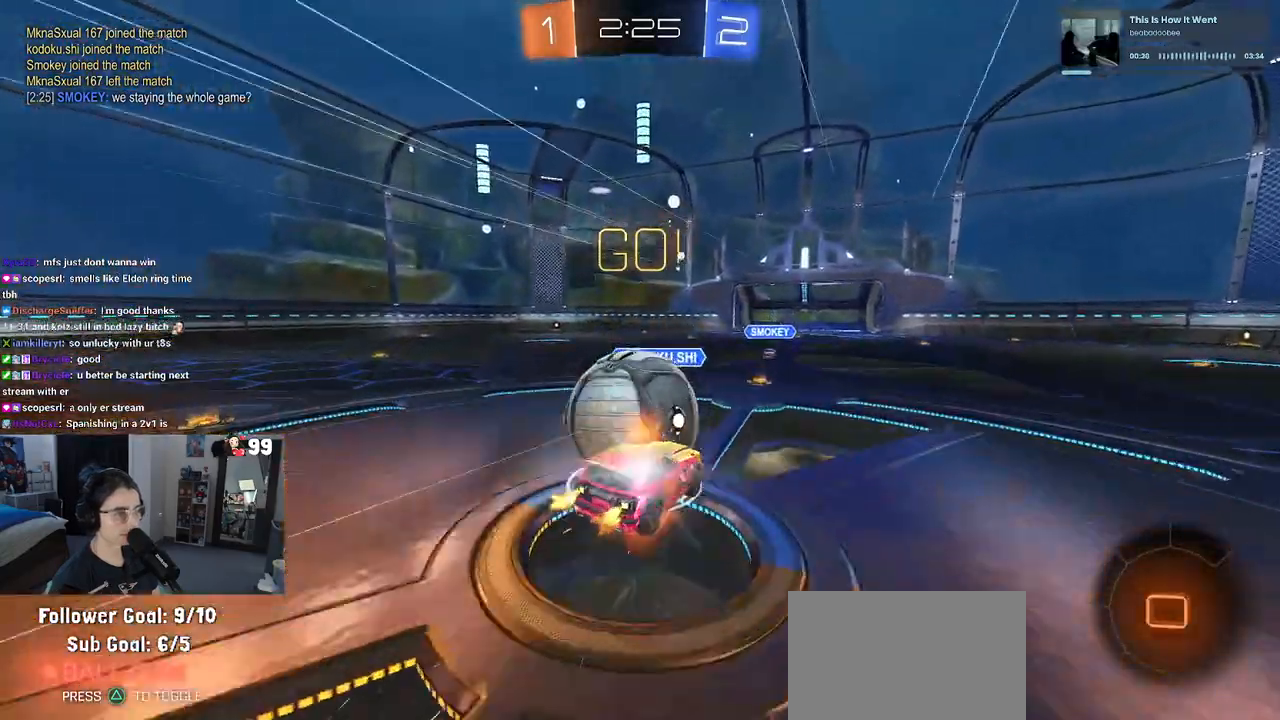
{"buttons": ["SQUARE", "R2"], "left_stick": "left", "right_stick": "center", "events": [[83, "SQUARE", "down"], [83, "left_stick", "down-left"], [117, "CROSS", "up"], [467, "left_stick", "left"]]}
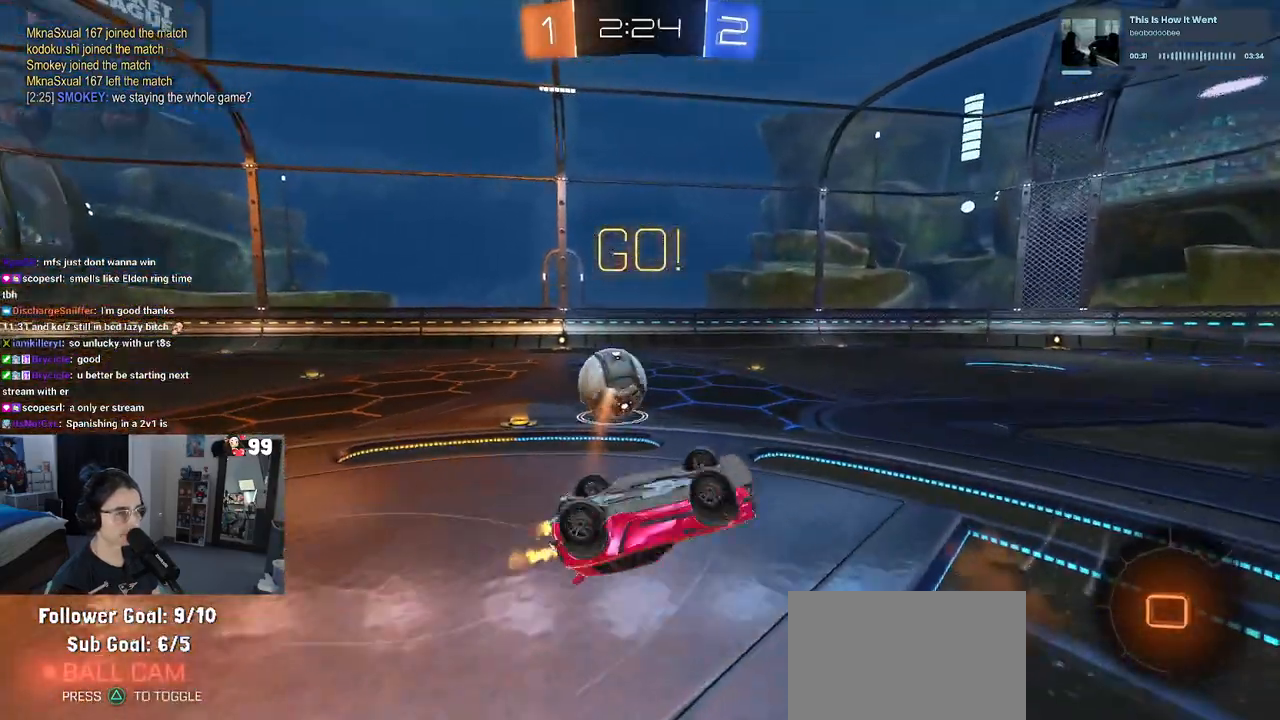
{"buttons": ["R2"], "left_stick": "up-left", "right_stick": "center", "events": [[133, "left_stick", "up-left"], [250, "SQUARE", "up"]]}
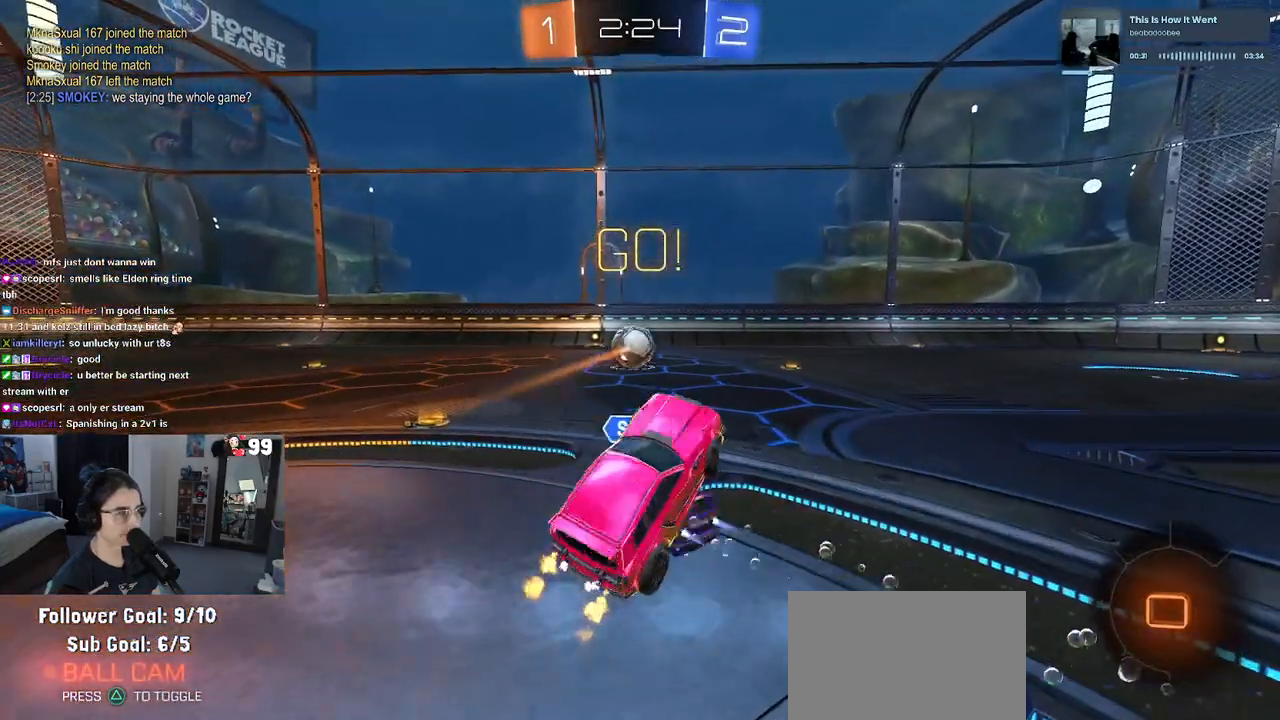
{"buttons": ["TRIANGLE", "R2"], "left_stick": "left", "right_stick": "center", "events": [[467, "TRIANGLE", "down"], [483, "left_stick", "left"]]}
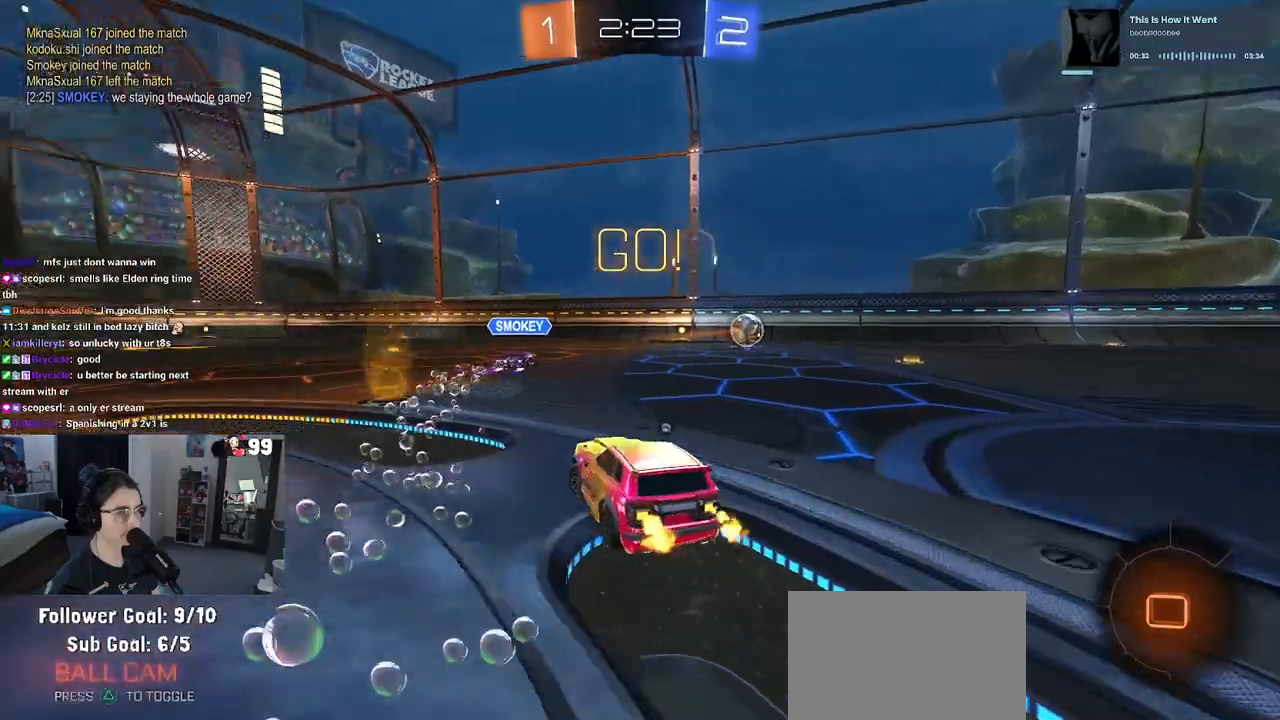
{"buttons": ["CROSS", "R2"], "left_stick": "up", "right_stick": "center", "events": [[67, "TRIANGLE", "up"], [100, "left_stick", "center"], [483, "CROSS", "down"], [500, "left_stick", "up"]]}
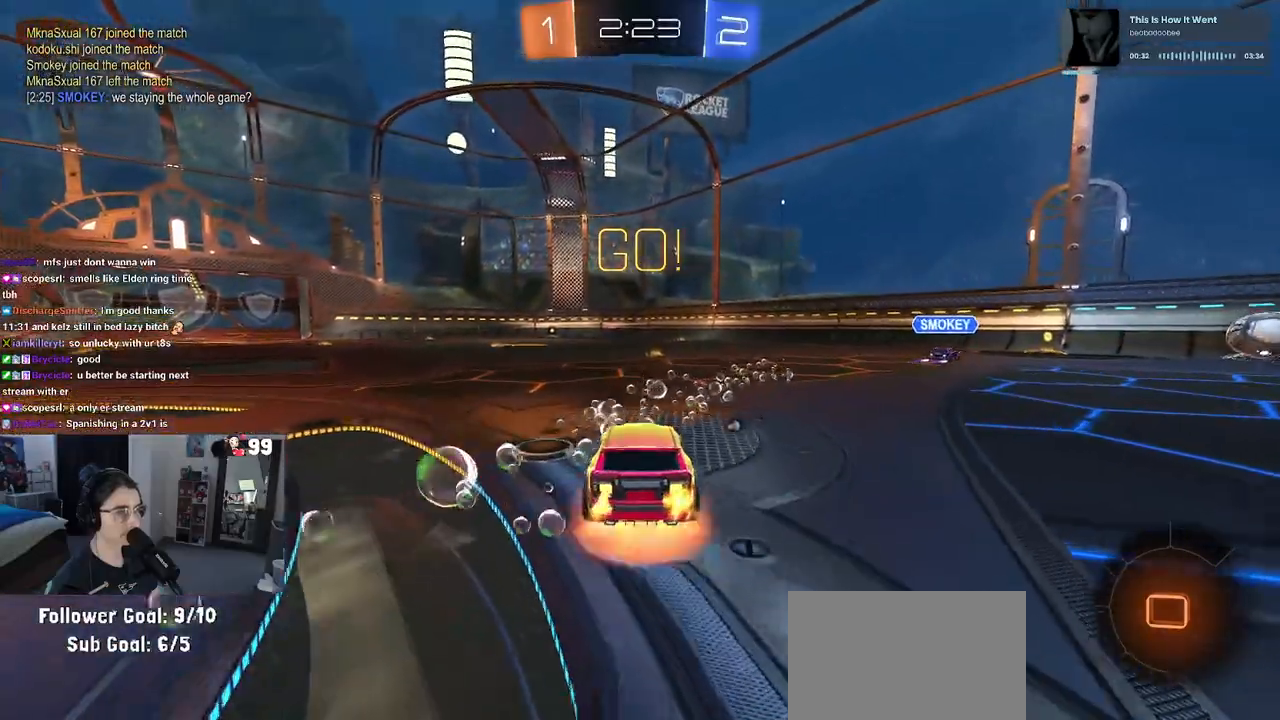
{"buttons": ["SQUARE", "R2"], "left_stick": "down-left", "right_stick": "center", "events": [[67, "CROSS", "up"], [117, "CROSS", "down"], [150, "SQUARE", "down"], [167, "CROSS", "up"], [167, "left_stick", "down"], [433, "left_stick", "down-left"]]}
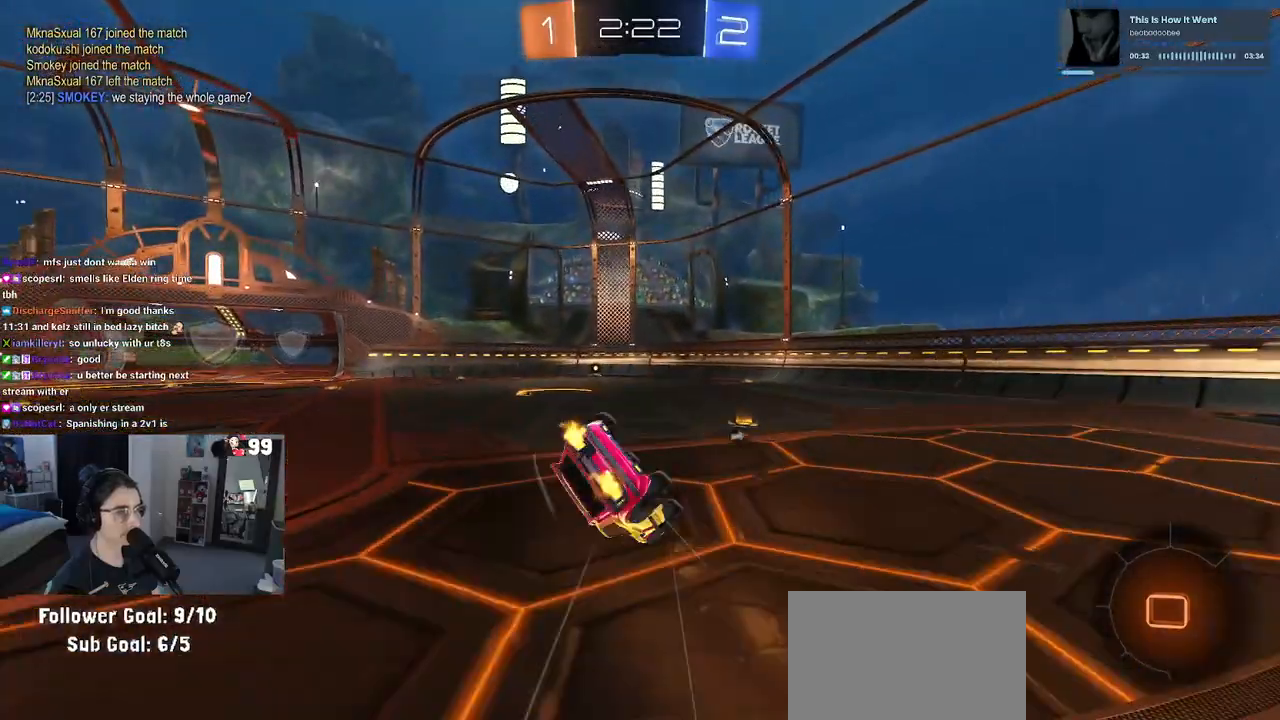
{"buttons": ["SQUARE", "R2"], "left_stick": "down-left", "right_stick": "center", "events": []}
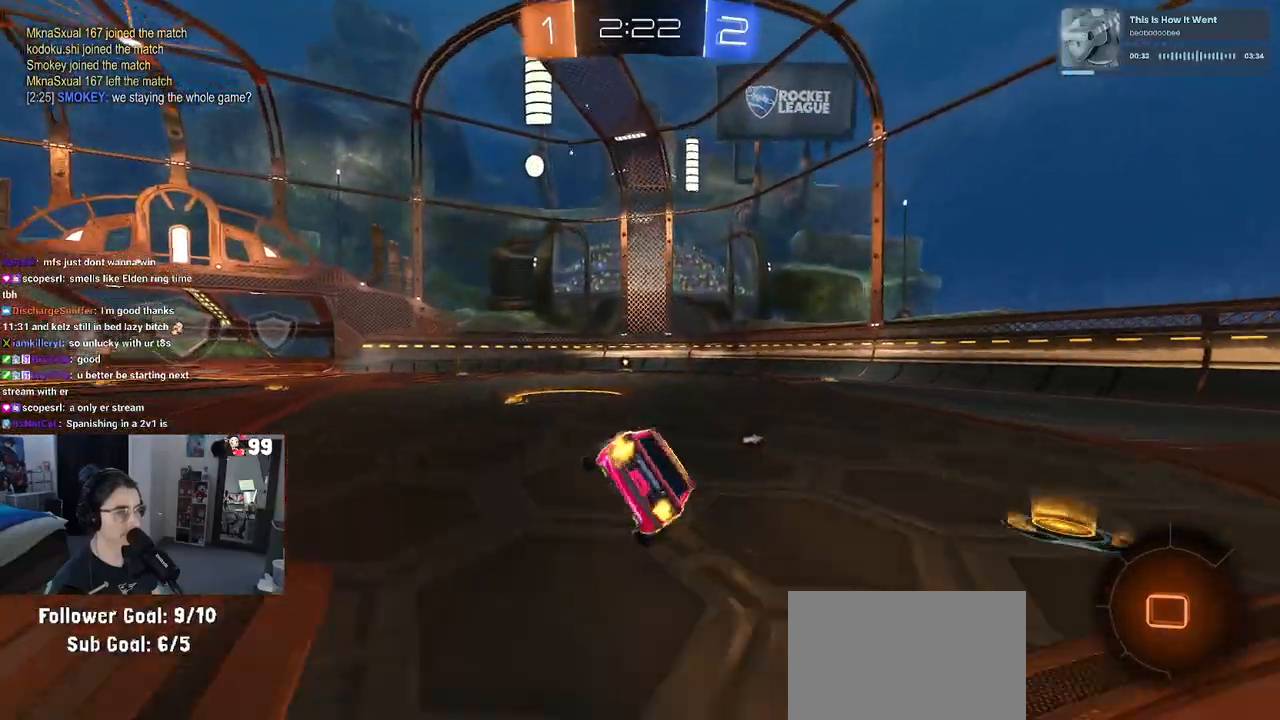
{"buttons": ["R2"], "left_stick": "center", "right_stick": "center", "events": [[83, "SQUARE", "up"], [150, "left_stick", "down"], [267, "CROSS", "down"], [300, "CROSS", "up"], [500, "left_stick", "center"]]}
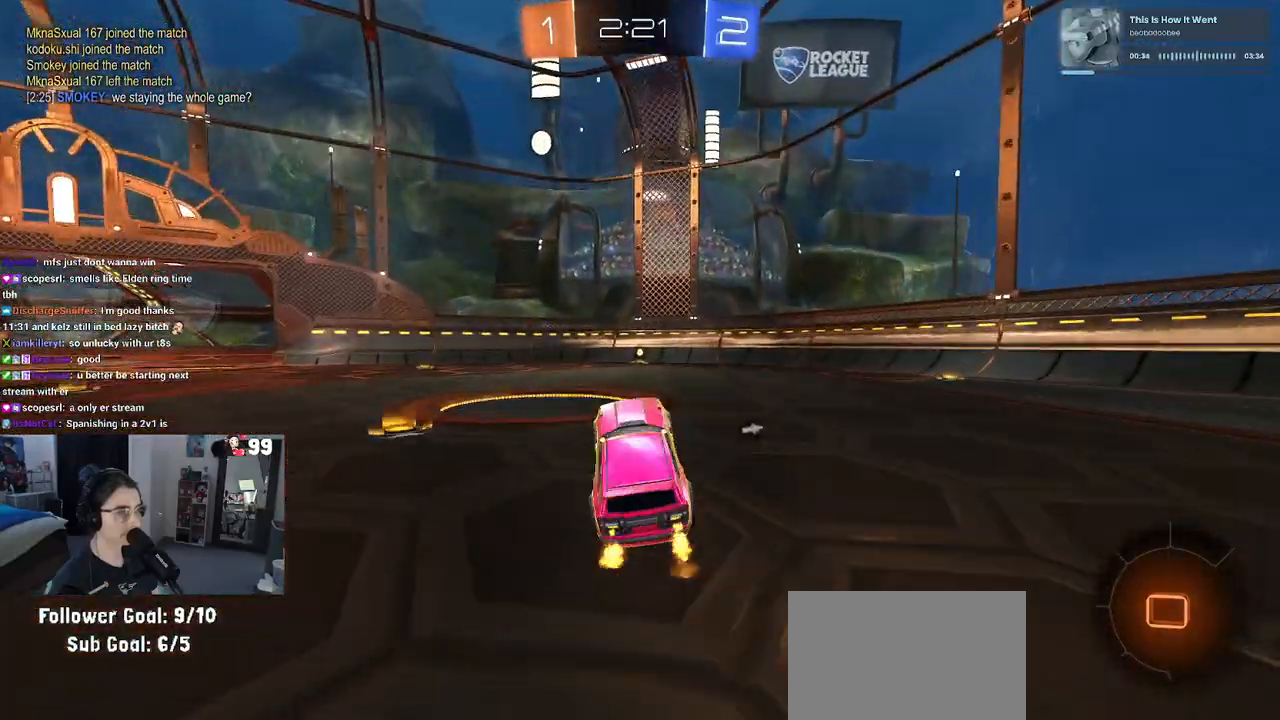
{"buttons": ["R2"], "left_stick": "right", "right_stick": "center", "events": [[17, "left_stick", "up"], [67, "CROSS", "down"], [117, "CROSS", "up"], [200, "left_stick", "center"], [350, "TRIANGLE", "down"], [433, "left_stick", "right"], [450, "TRIANGLE", "up"]]}
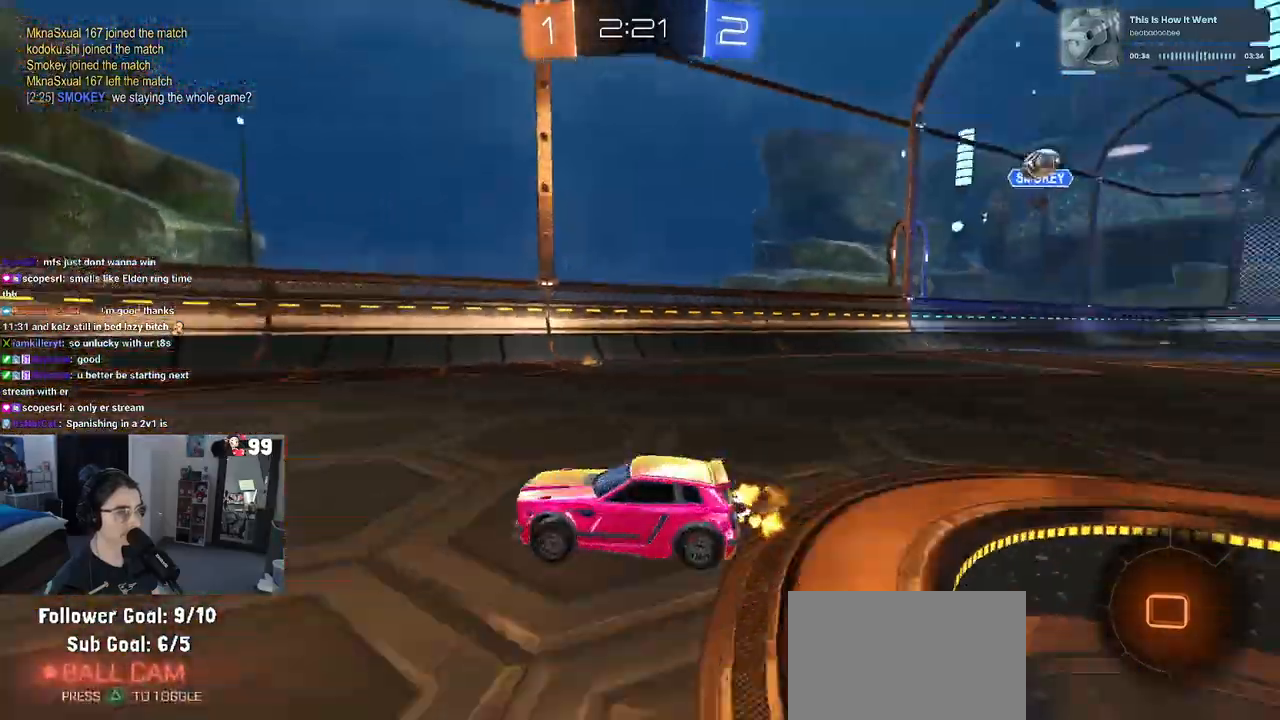
{"buttons": ["SQUARE", "R2"], "left_stick": "left", "right_stick": "center", "events": [[133, "left_stick", "center"], [317, "SQUARE", "down"], [317, "left_stick", "left"]]}
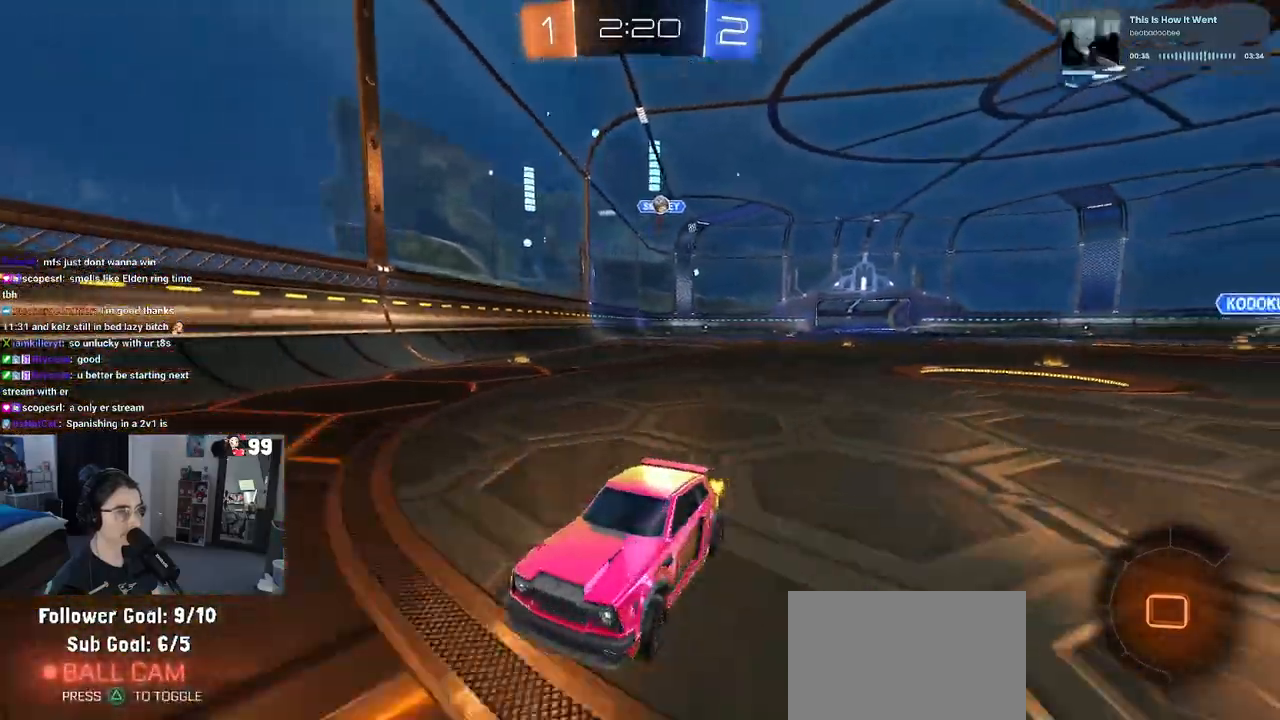
{"buttons": ["L2"], "left_stick": "left", "right_stick": "center", "events": [[17, "SQUARE", "up"], [417, "L2", "down"], [417, "R2", "up"]]}
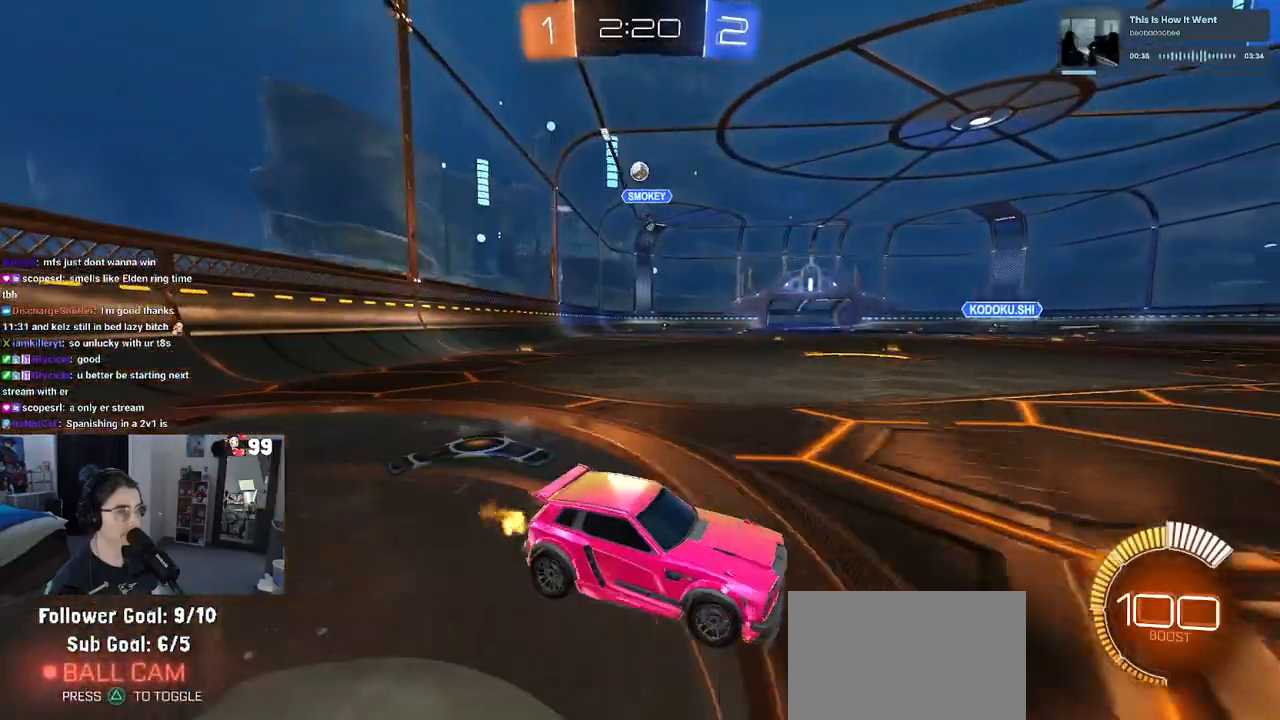
{"buttons": ["R2"], "left_stick": "right", "right_stick": "center", "events": [[17, "left_stick", "down"], [50, "R2", "down"], [67, "left_stick", "down-right"], [117, "L2", "up"], [183, "left_stick", "center"], [400, "left_stick", "right"]]}
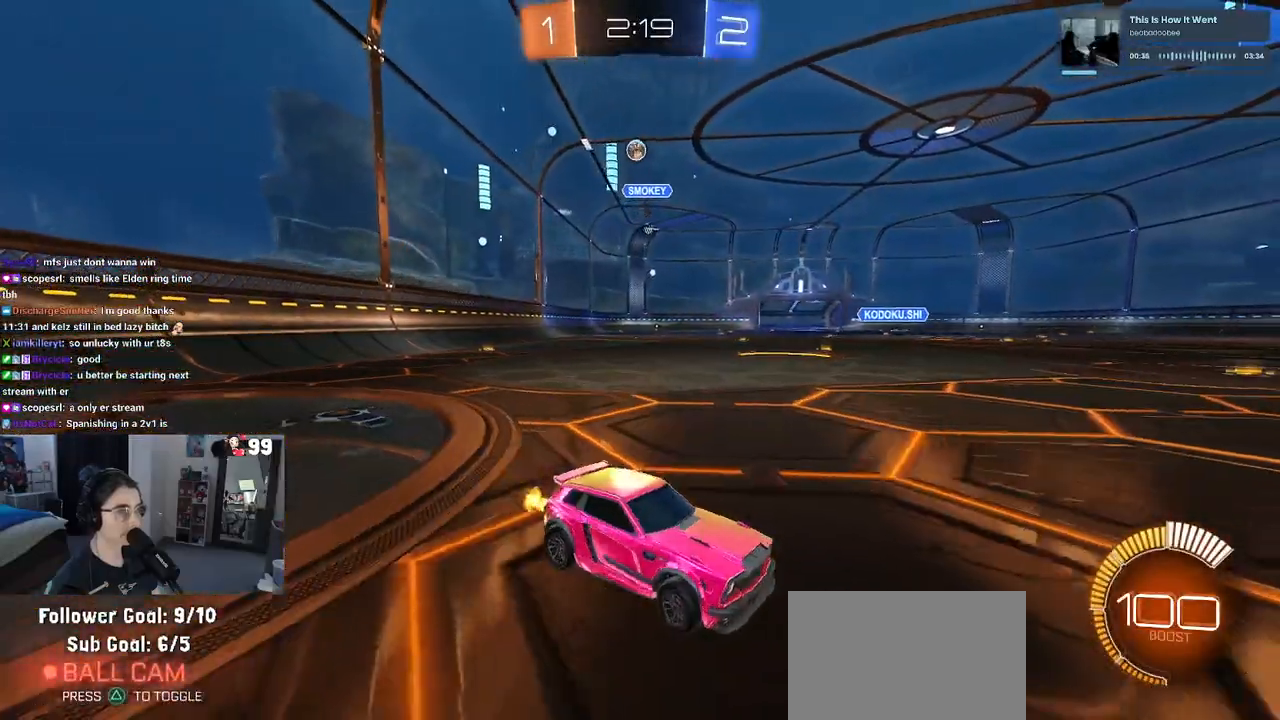
{"buttons": ["R2"], "left_stick": "left", "right_stick": "center", "events": [[250, "SQUARE", "down"], [283, "left_stick", "left"], [450, "SQUARE", "up"]]}
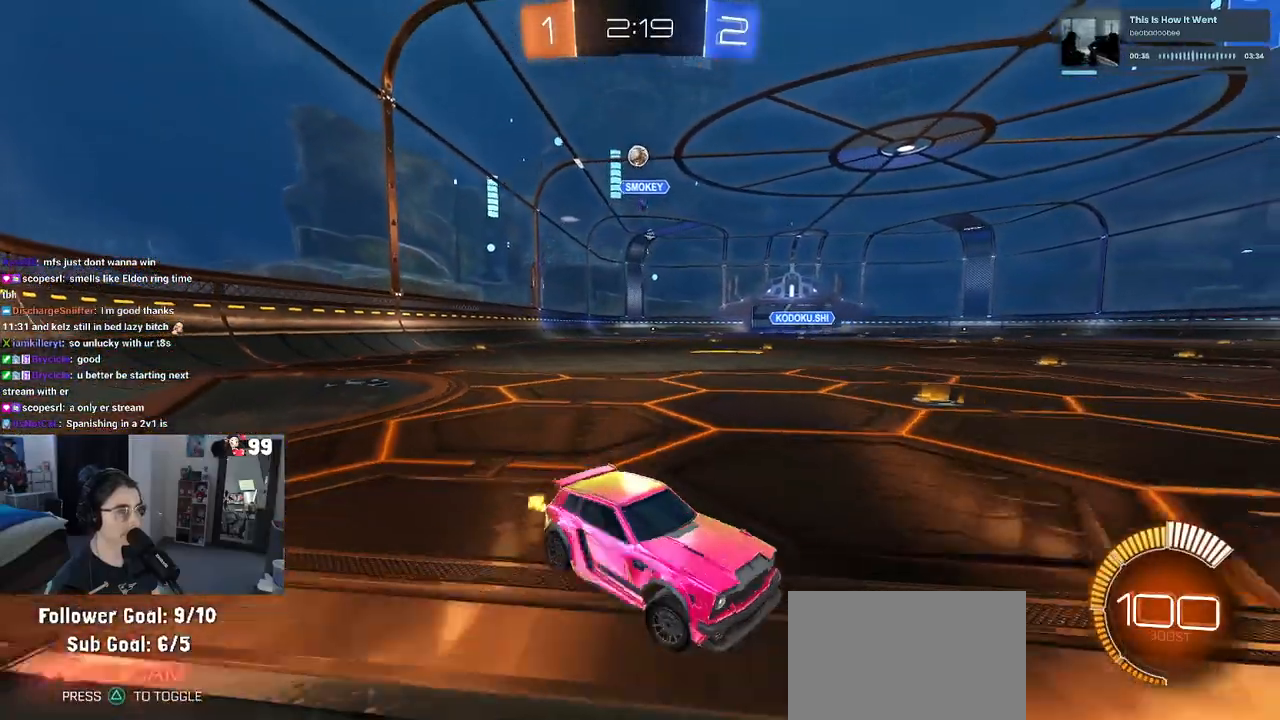
{"buttons": ["R2"], "left_stick": "left", "right_stick": "center", "events": [[350, "L2", "down"], [350, "R2", "up"], [483, "R2", "down"], [500, "L2", "up"]]}
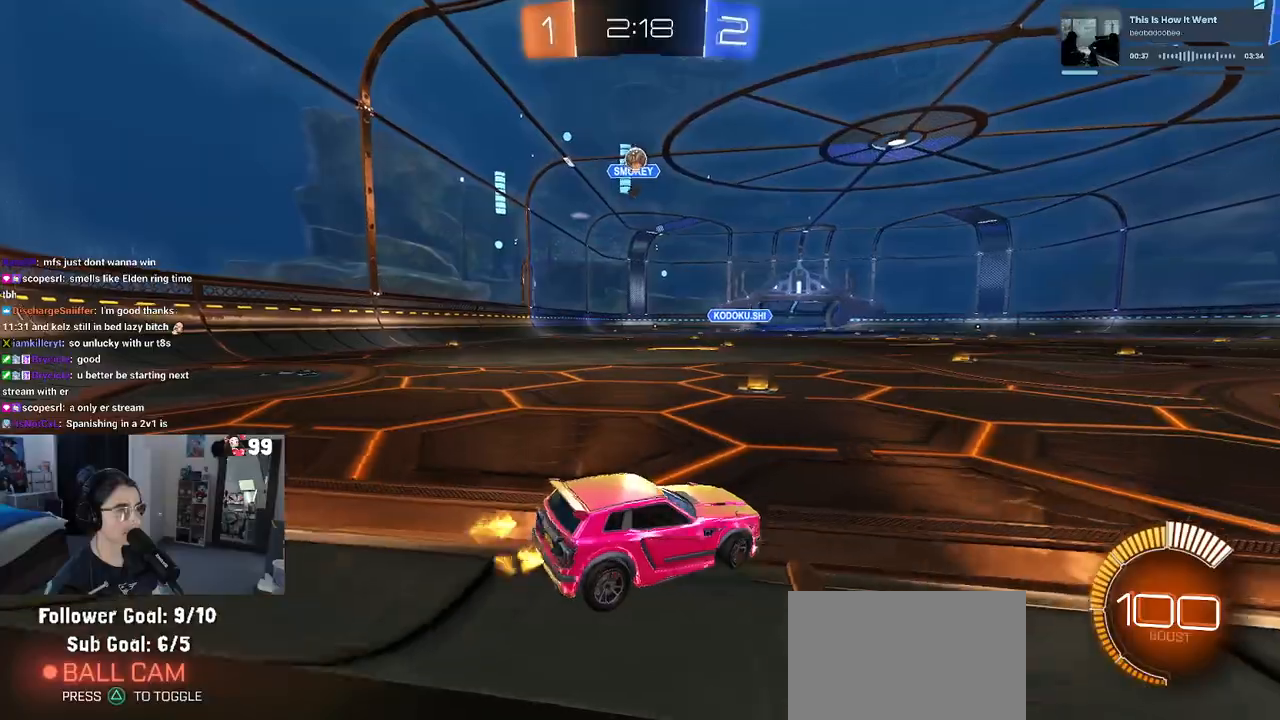
{"buttons": ["R2"], "left_stick": "center", "right_stick": "center", "events": [[483, "left_stick", "center"]]}
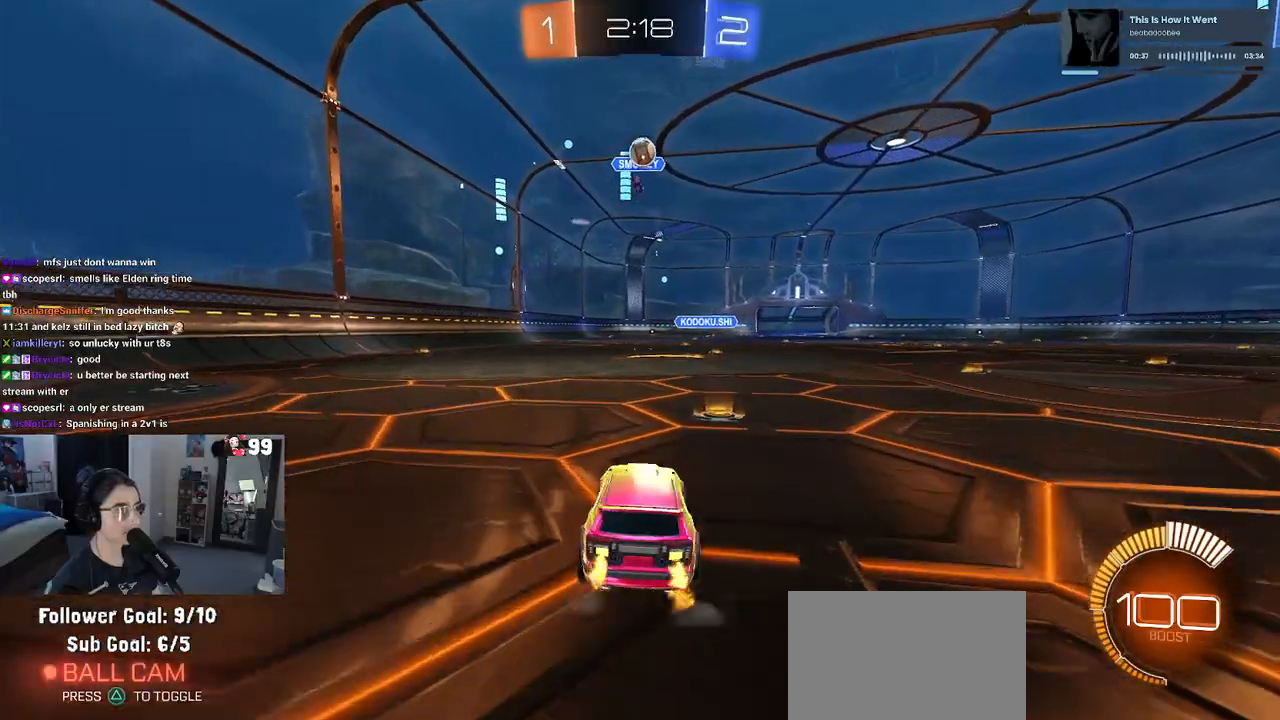
{"buttons": ["R2"], "left_stick": "down-right", "right_stick": "center", "events": [[17, "left_stick", "down-right"], [50, "SQUARE", "down"], [217, "SQUARE", "up"]]}